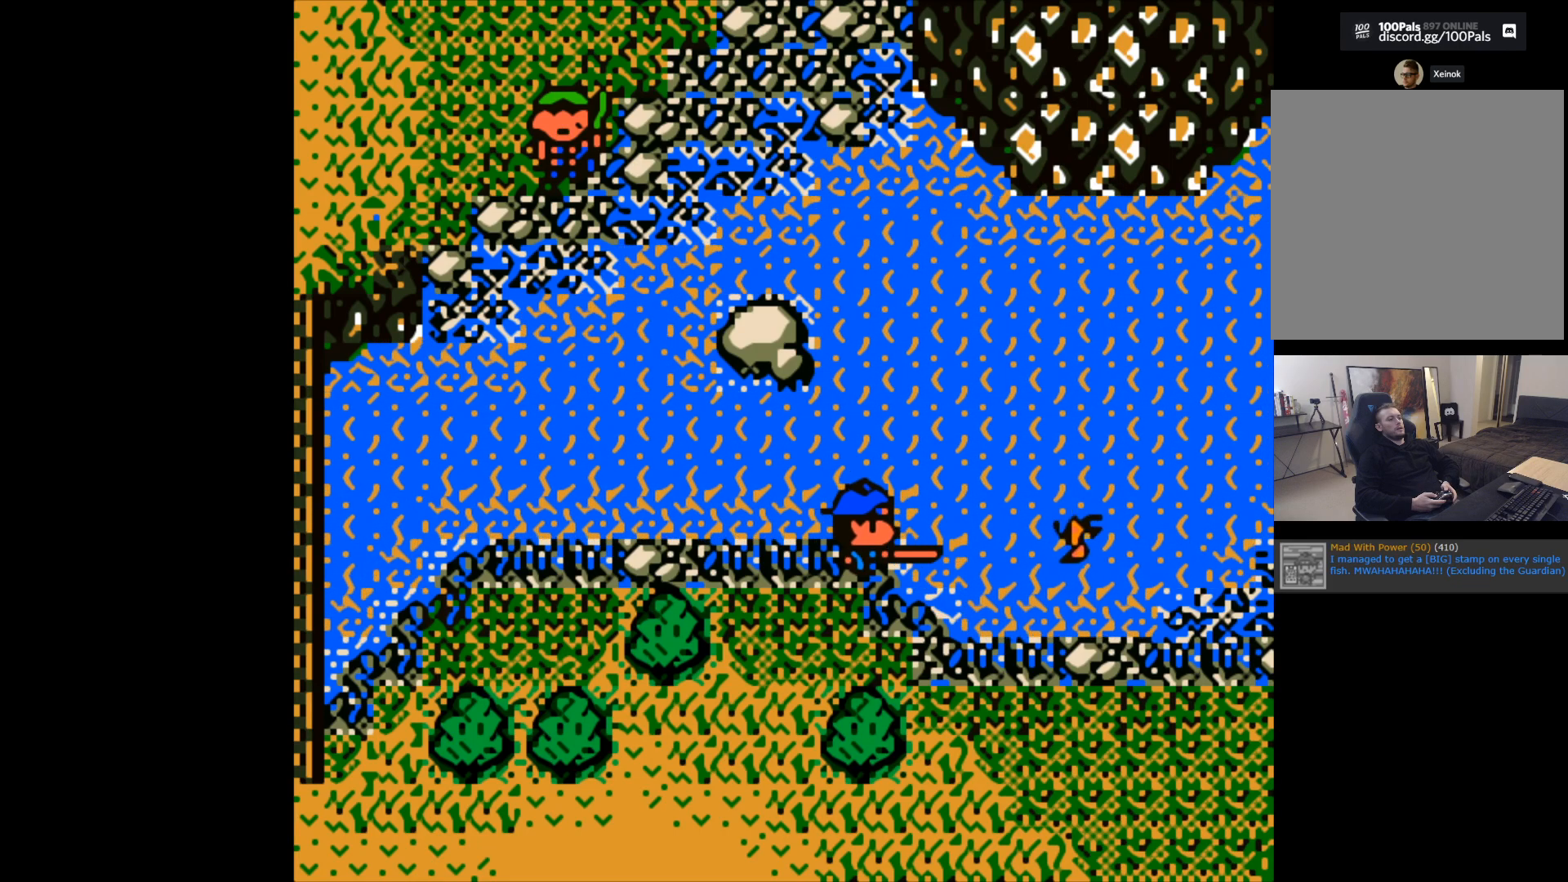
Gameplay with a controller (Xbox layout); each line is a JSON object with the inputs held at the frame after it. "events" lists button and stick changes between this image and that frame as [ms after this image, input, new state], when the widget could be followed in between. Not read: right_stick.
{"buttons": [], "left_stick": "center", "events": [[217, "left_stick", "center"], [233, "B", "up"]]}
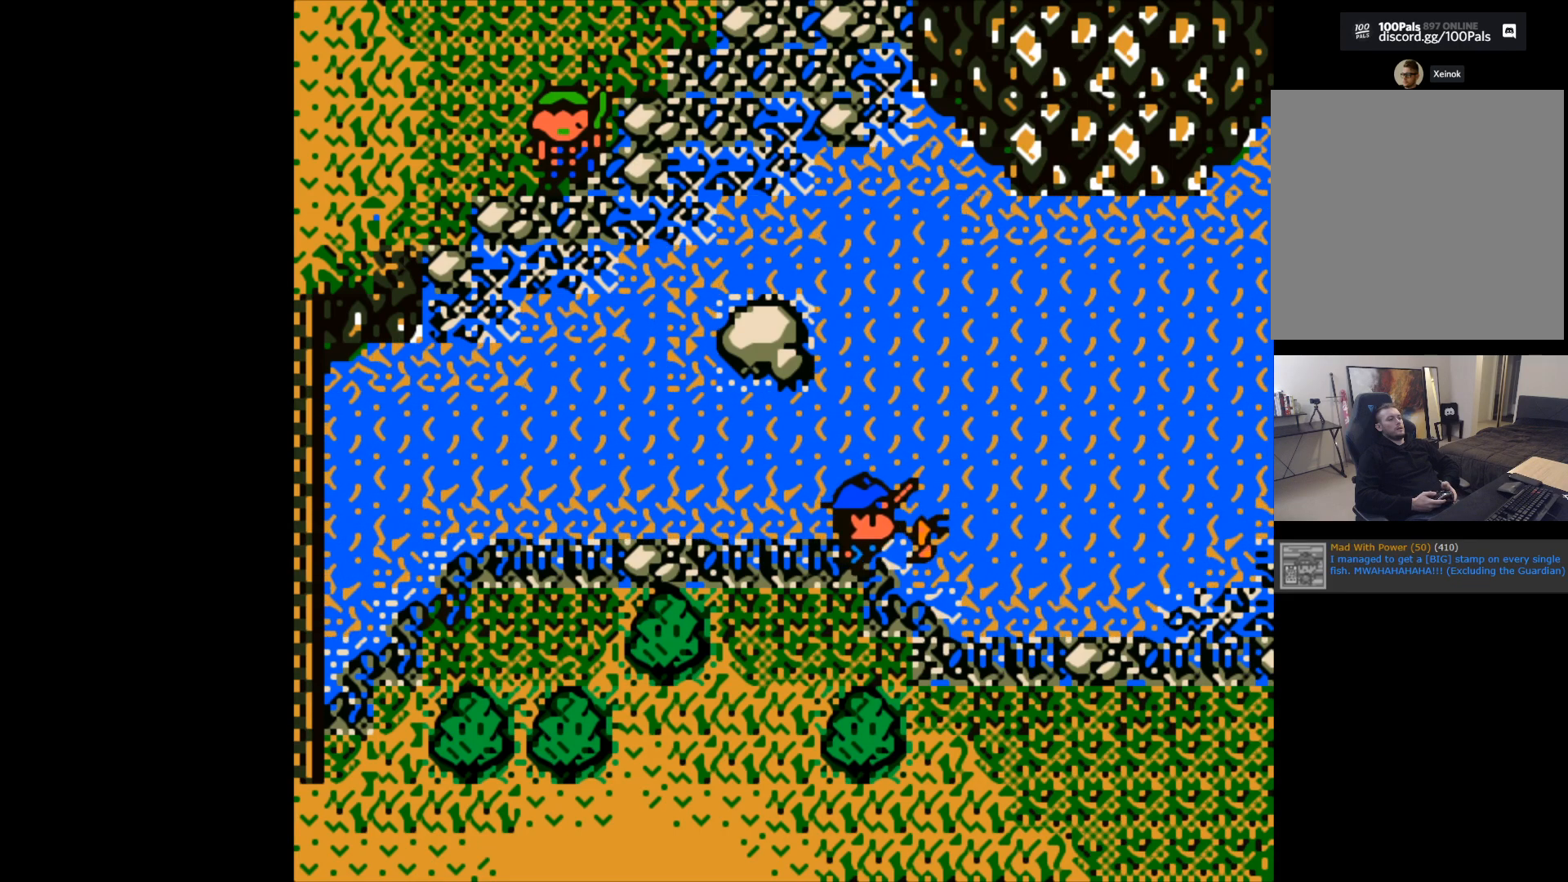
{"buttons": ["B"], "left_stick": "right", "events": [[300, "B", "down"], [300, "left_stick", "right"]]}
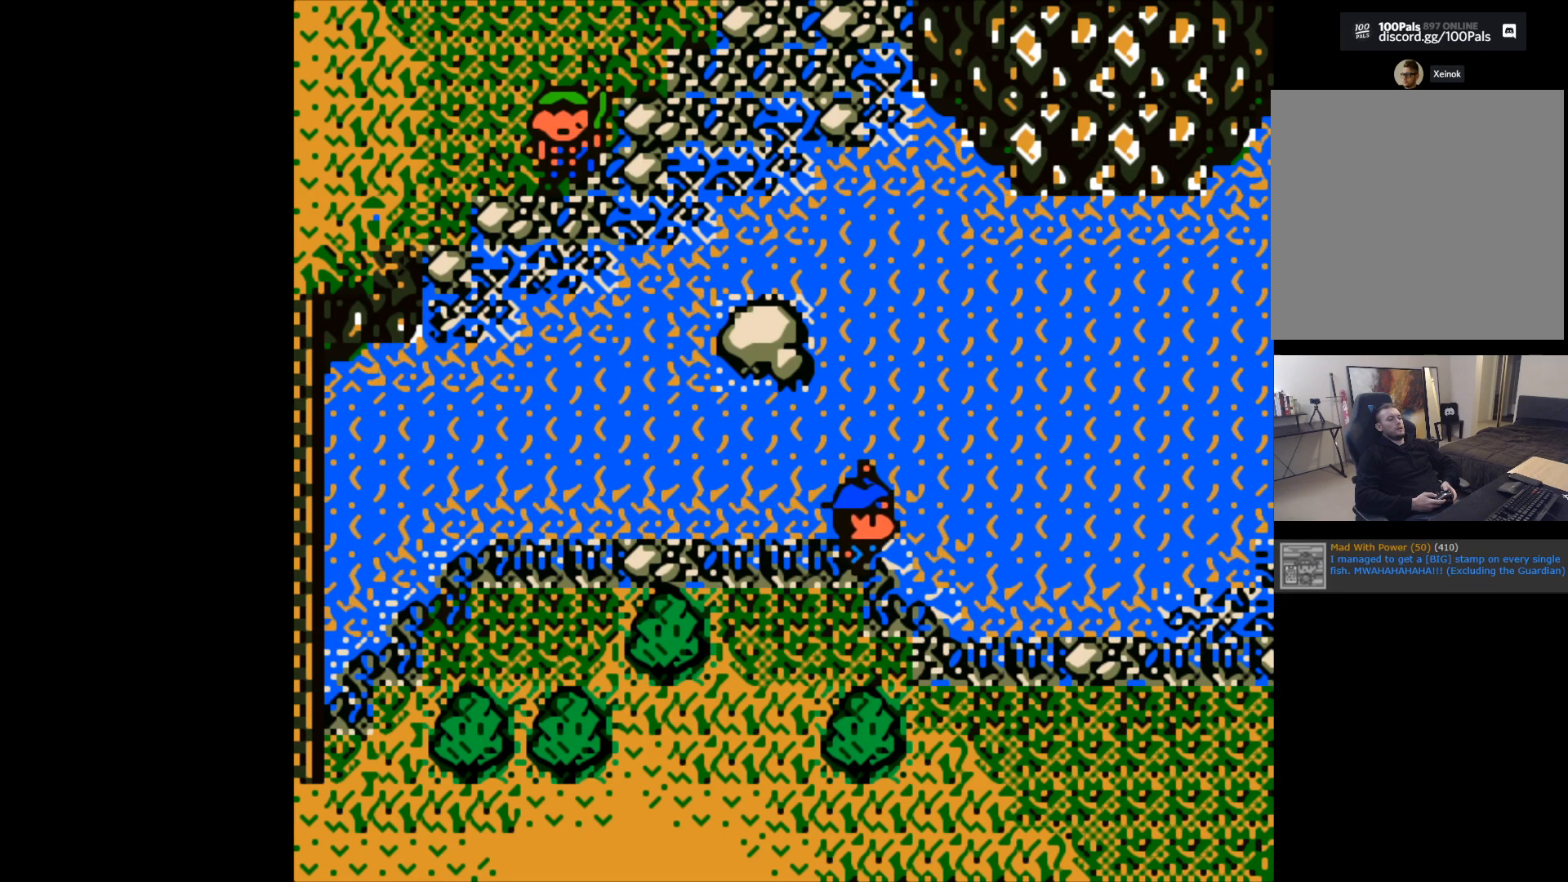
{"buttons": ["B"], "left_stick": "down-right", "events": [[283, "left_stick", "down-right"]]}
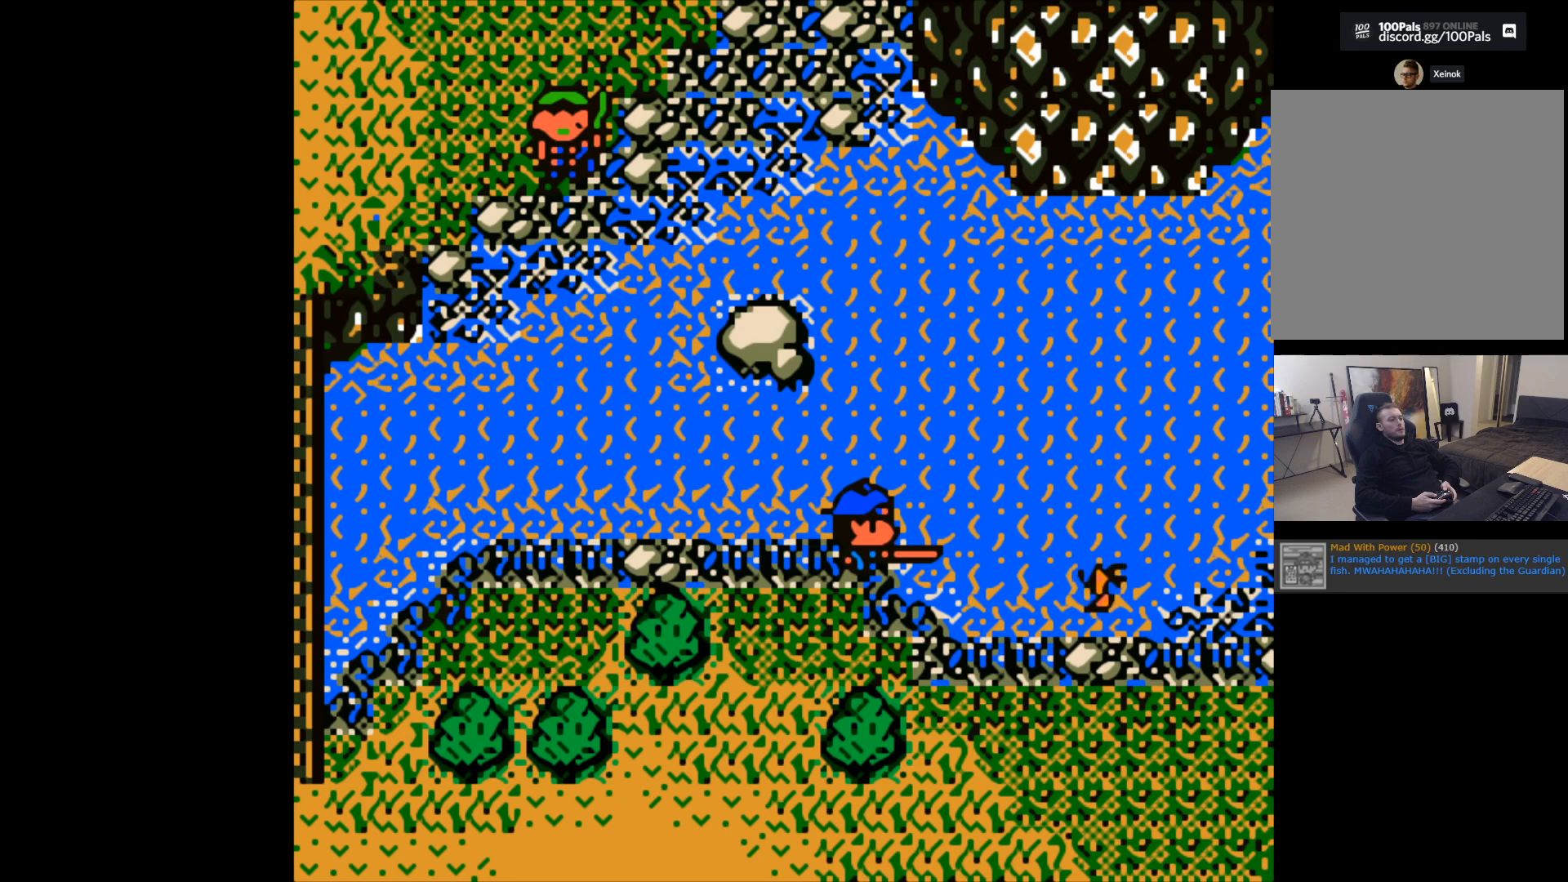
{"buttons": [], "left_stick": "center", "events": [[100, "B", "up"], [117, "left_stick", "center"]]}
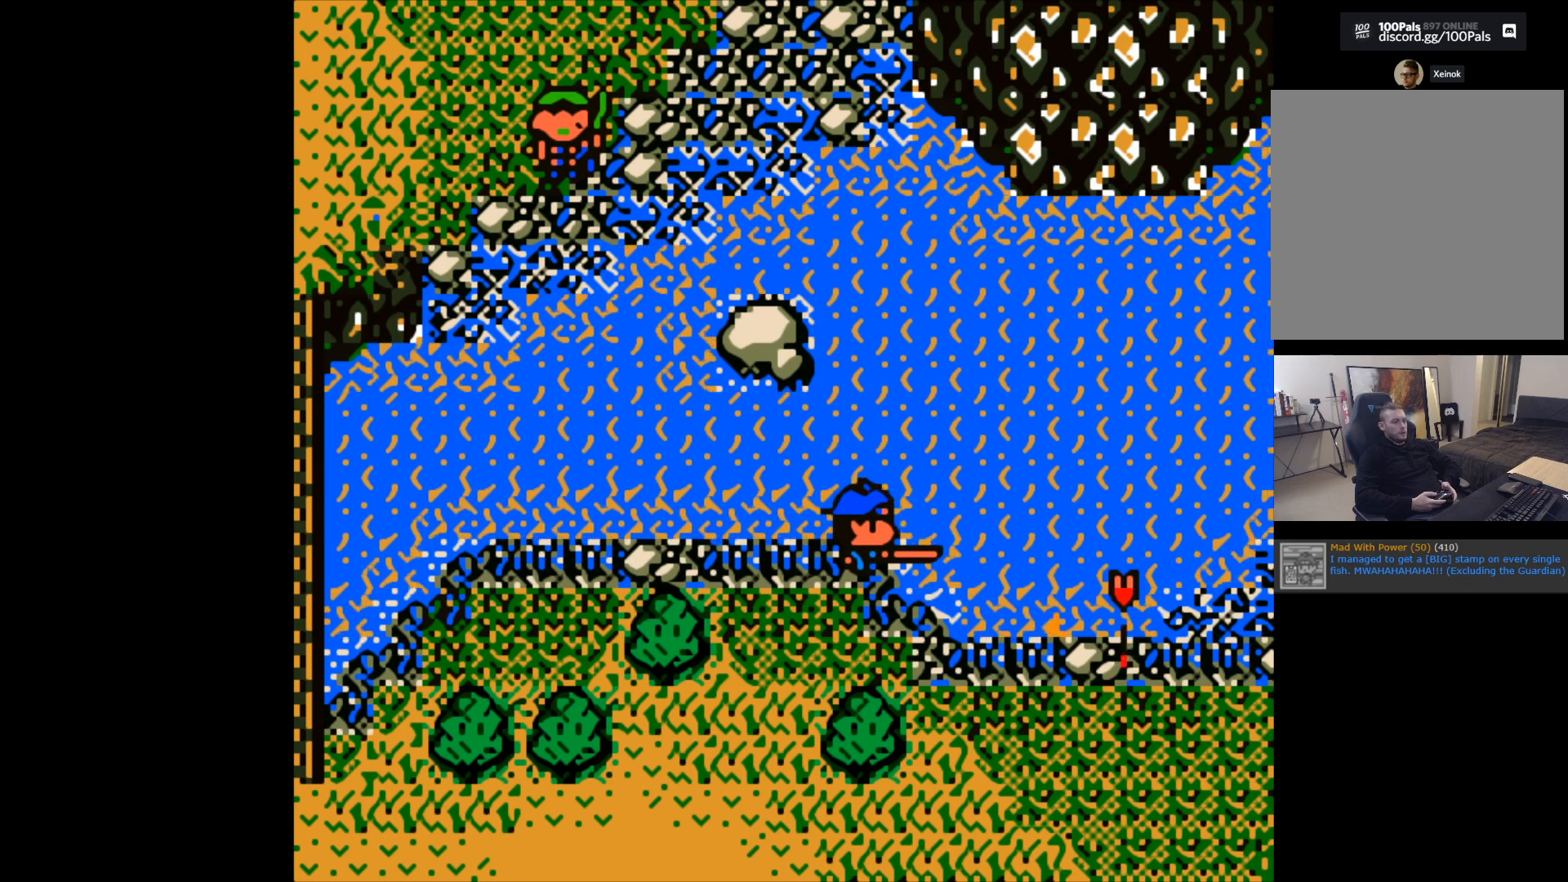
{"buttons": [], "left_stick": "center", "events": []}
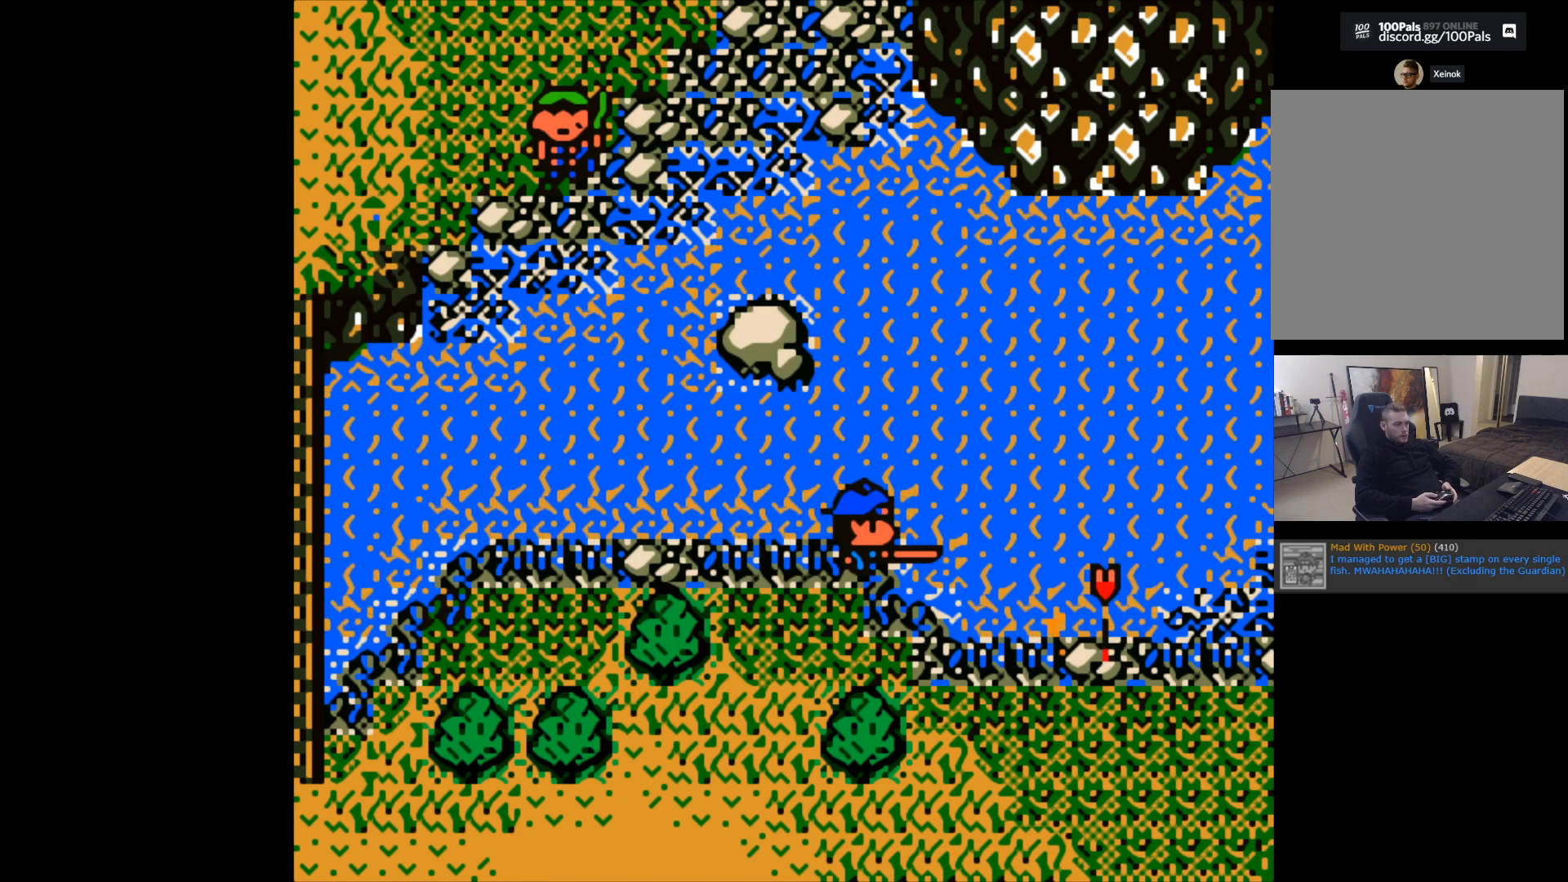
{"buttons": [], "left_stick": "center", "events": []}
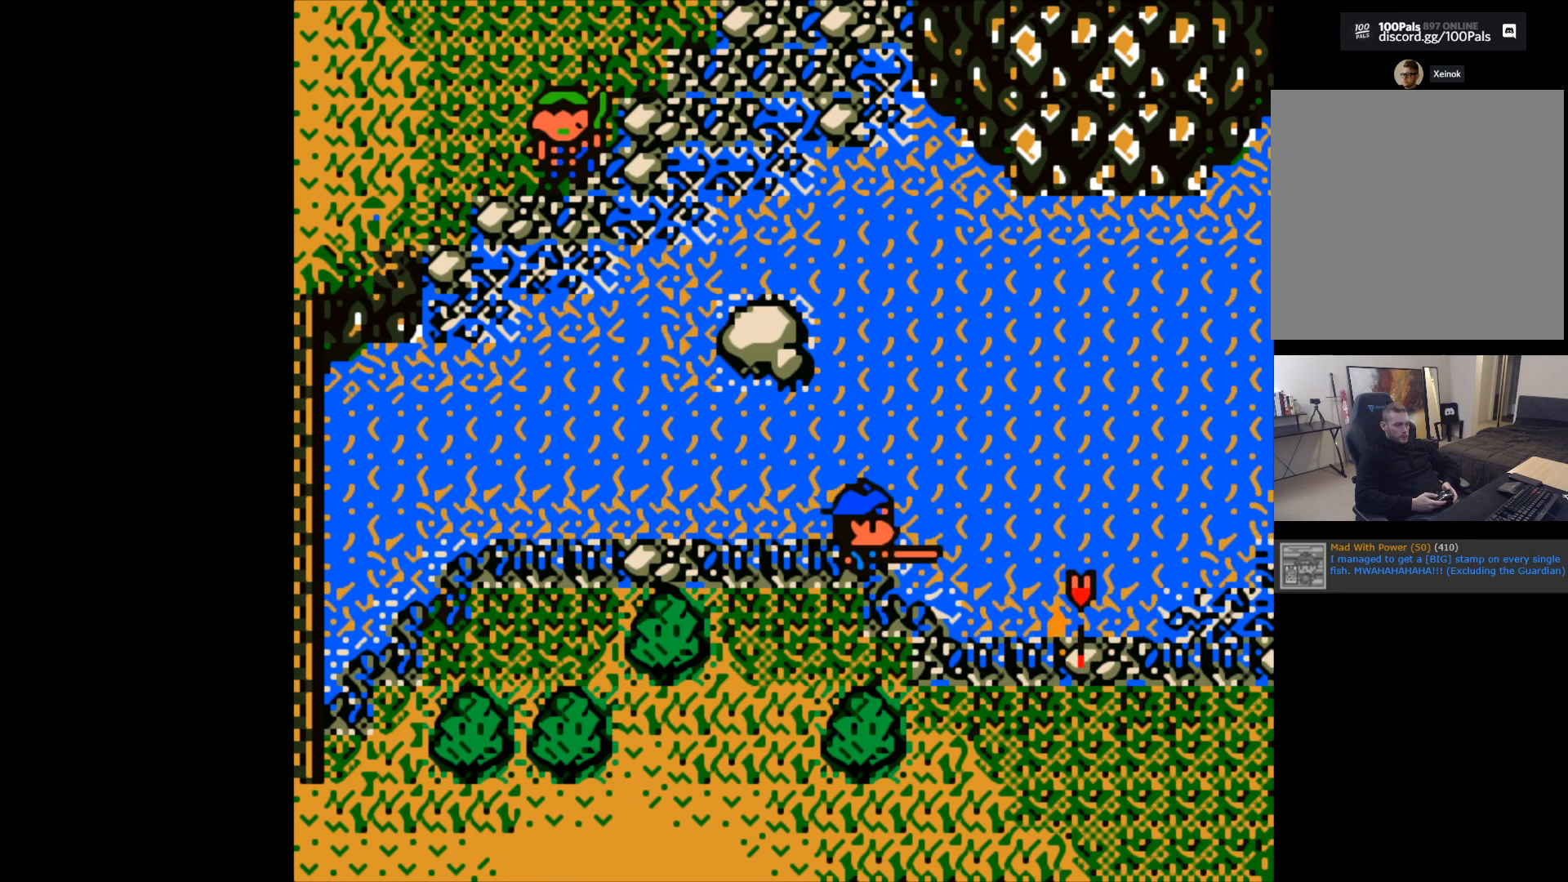
{"buttons": [], "left_stick": "center", "events": []}
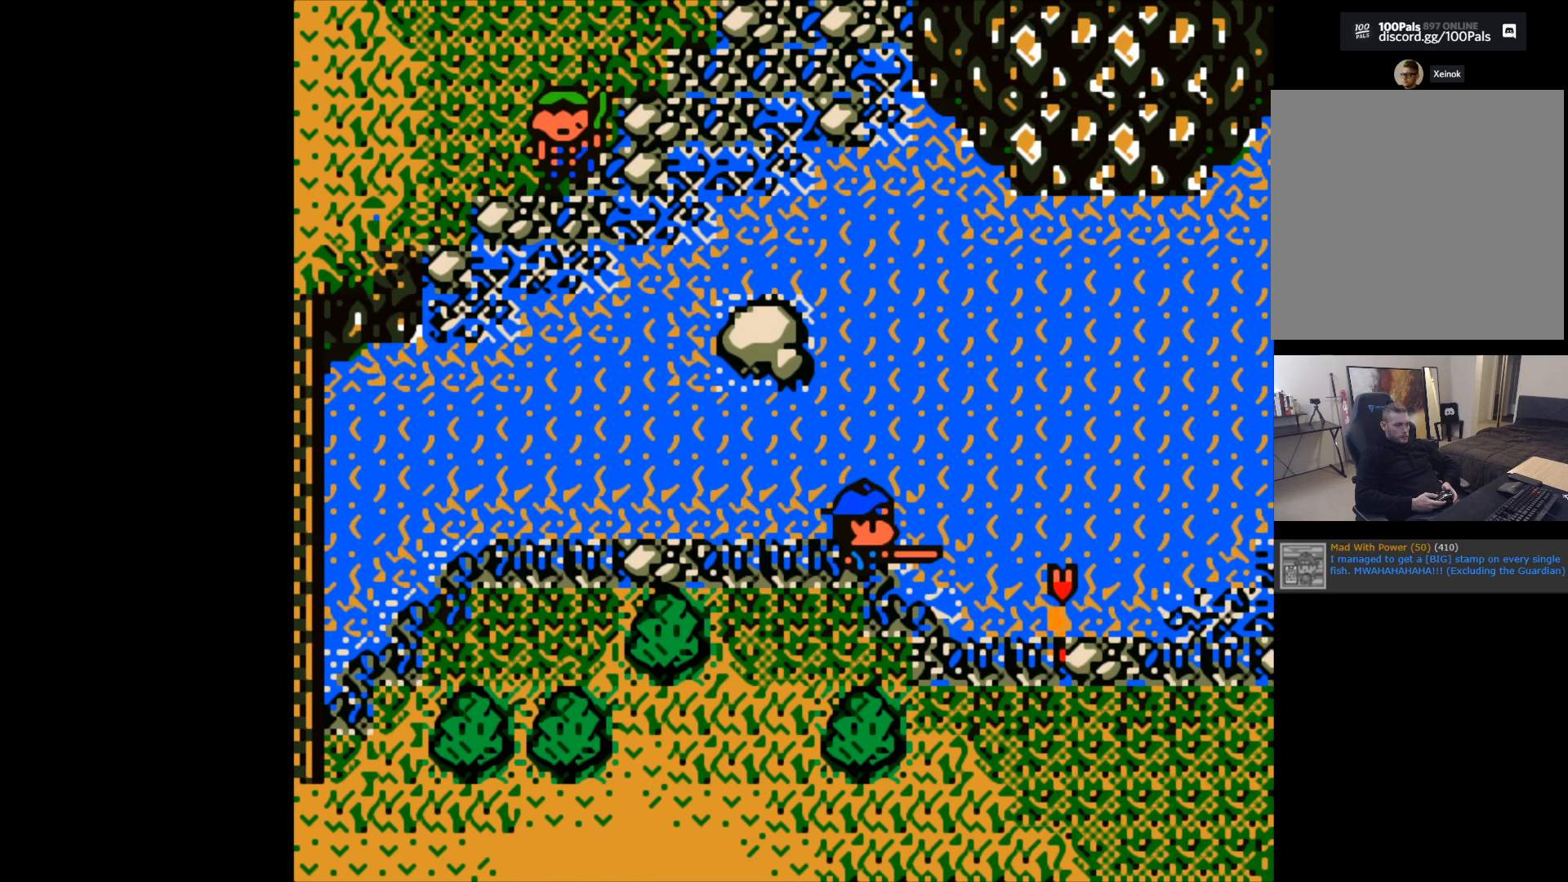
{"buttons": [], "left_stick": "center", "events": []}
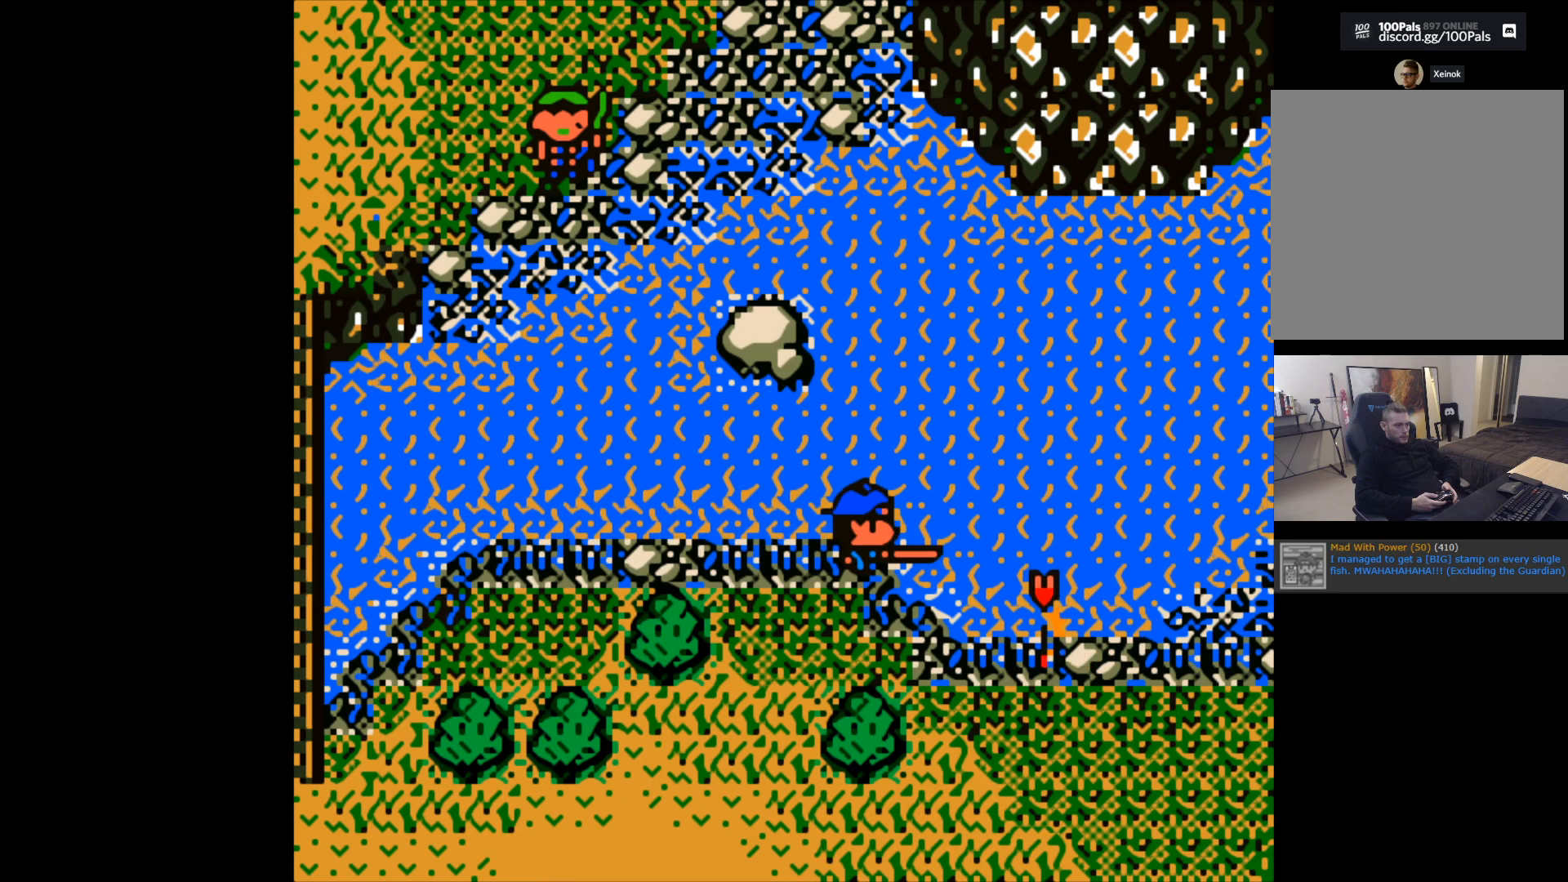
{"buttons": [], "left_stick": "center", "events": []}
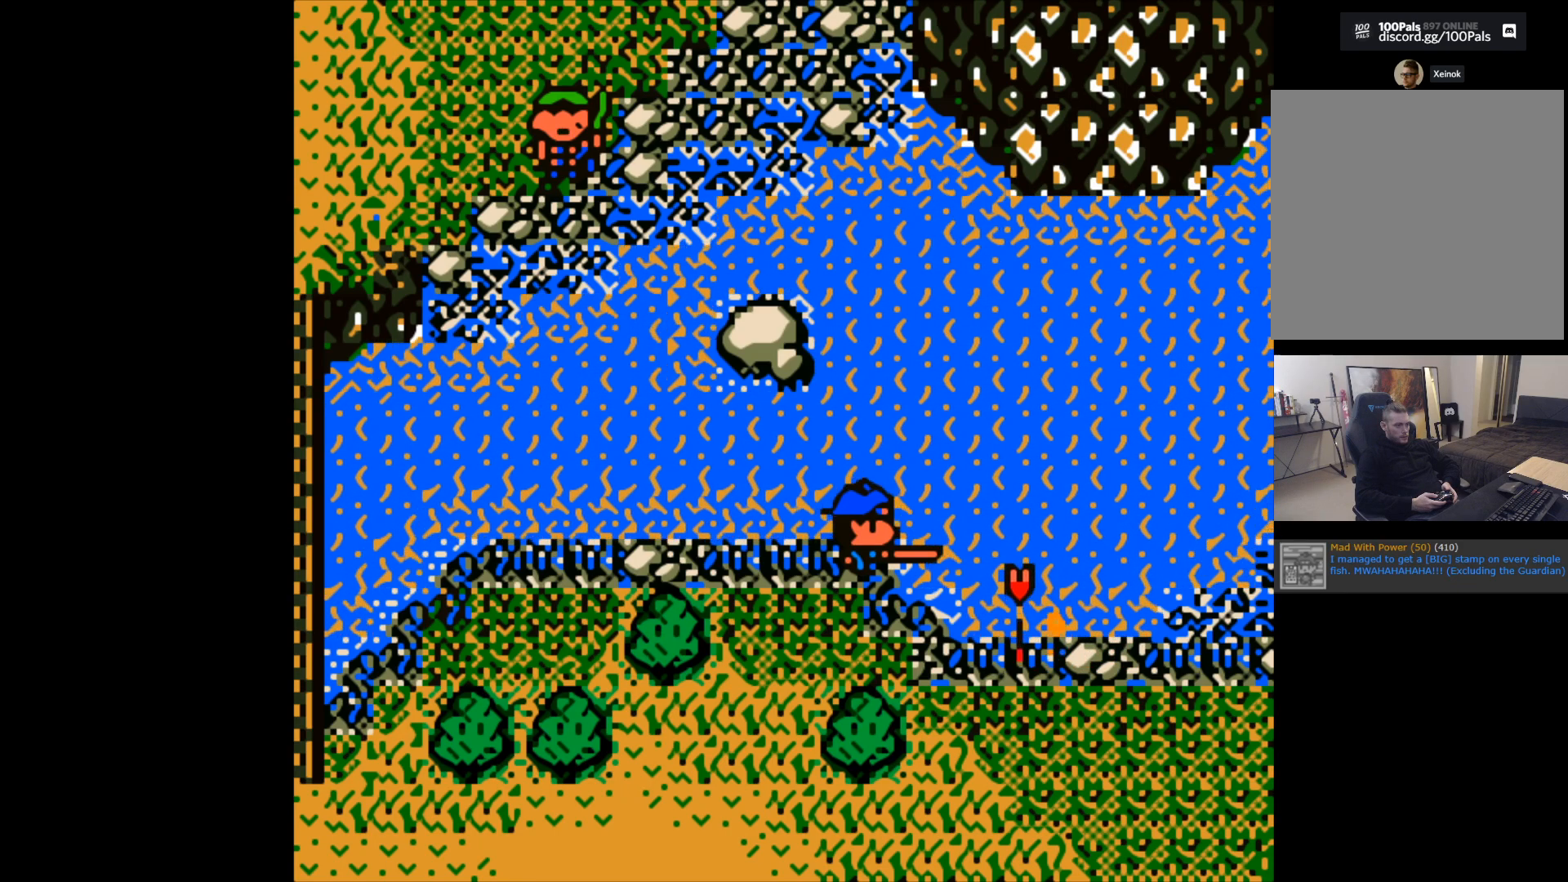
{"buttons": [], "left_stick": "center", "events": []}
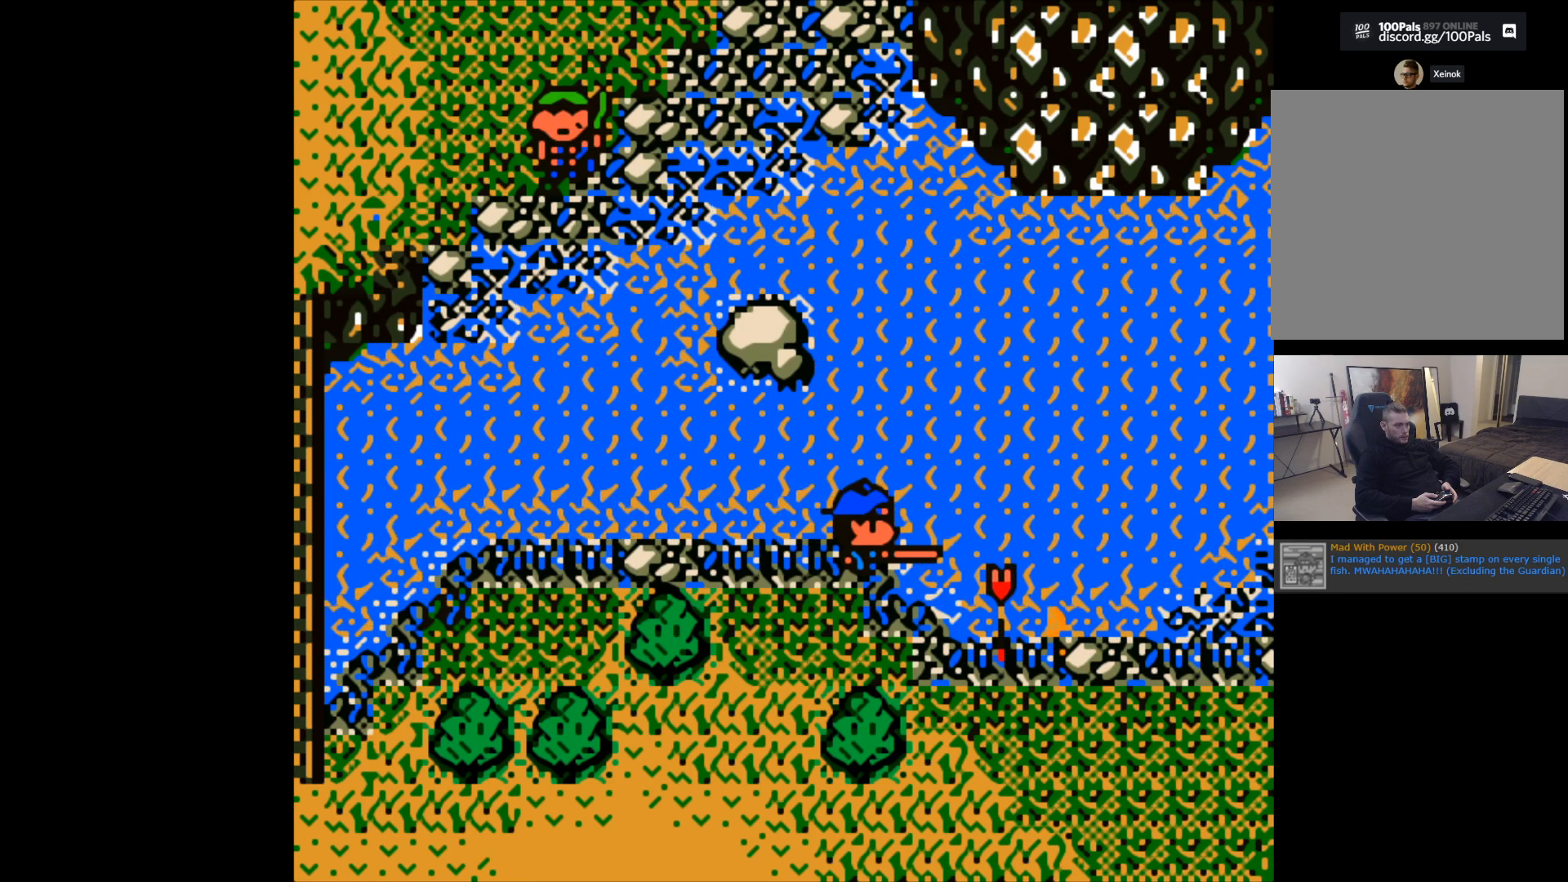
{"buttons": [], "left_stick": "center", "events": []}
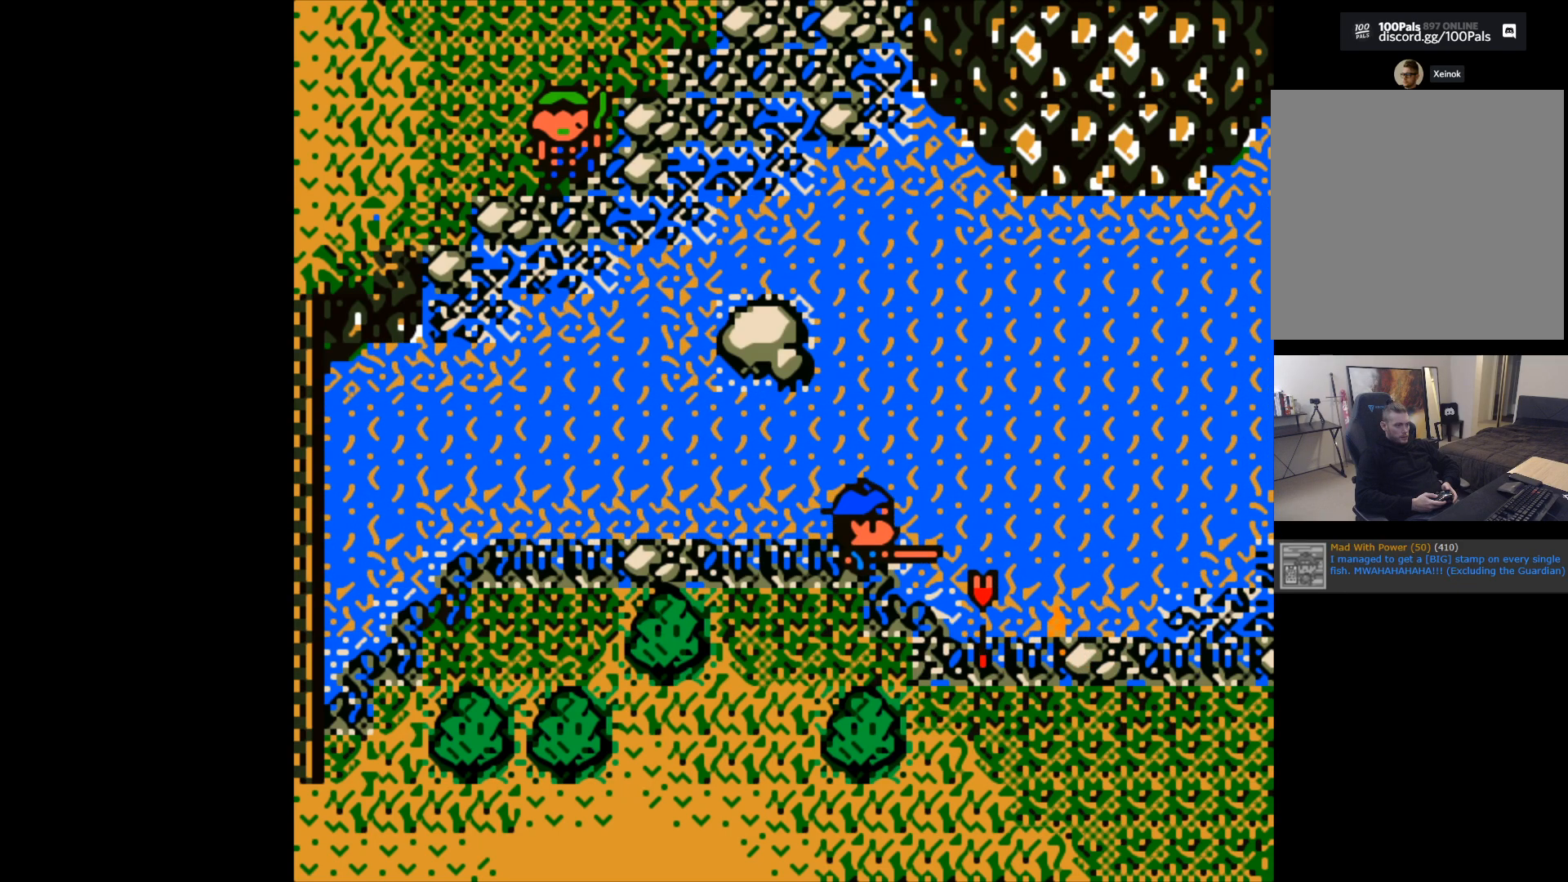
{"buttons": [], "left_stick": "center", "events": []}
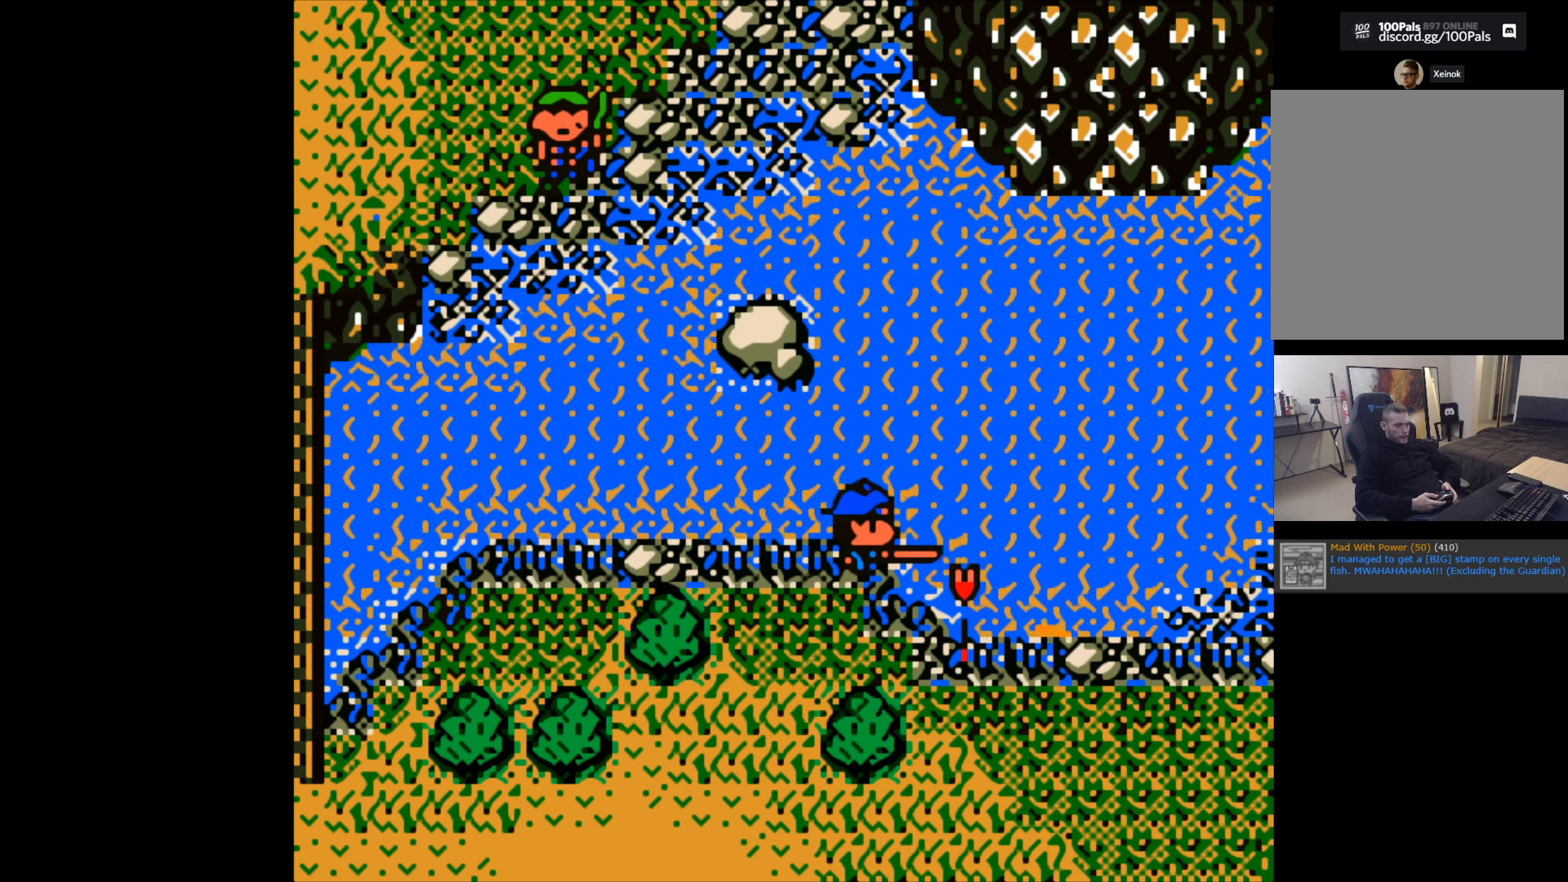
{"buttons": [], "left_stick": "center", "events": [[83, "B", "down"], [500, "B", "up"]]}
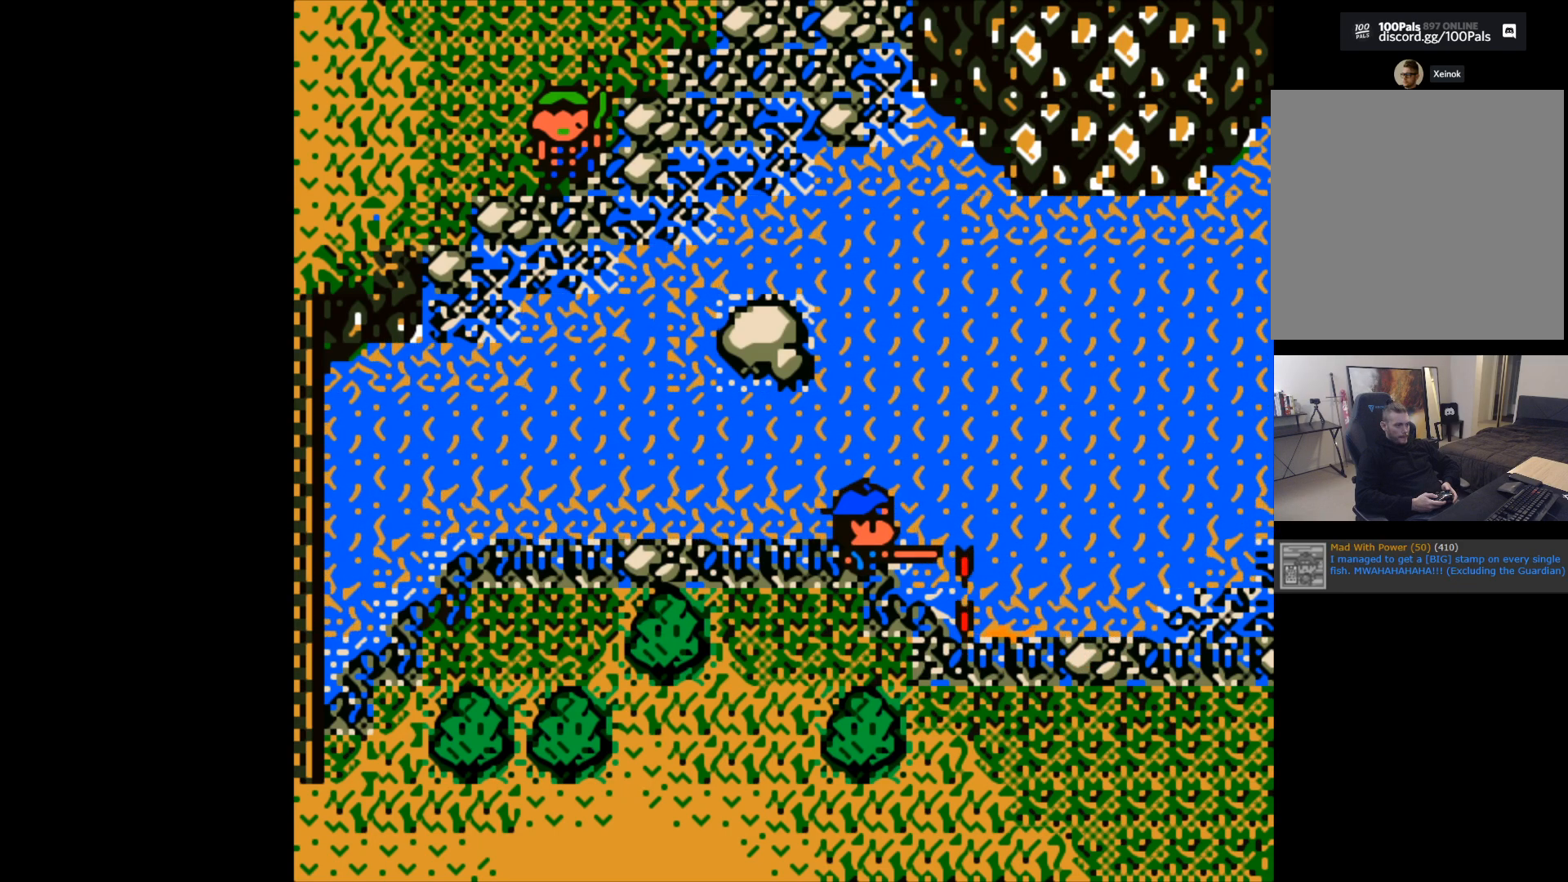
{"buttons": [], "left_stick": "center", "events": []}
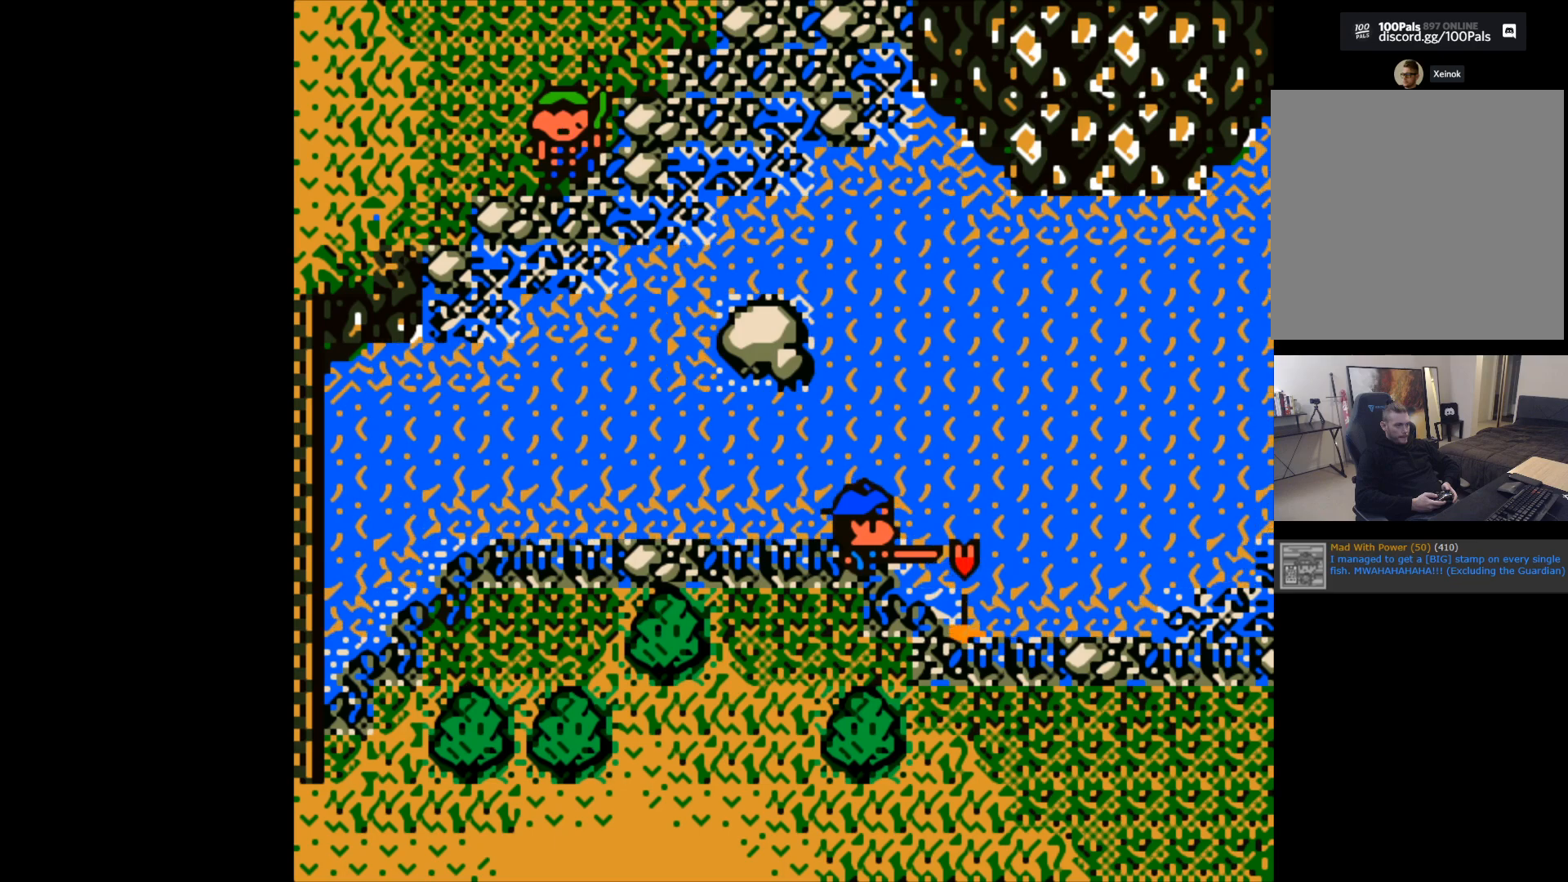
{"buttons": [], "left_stick": "center", "events": []}
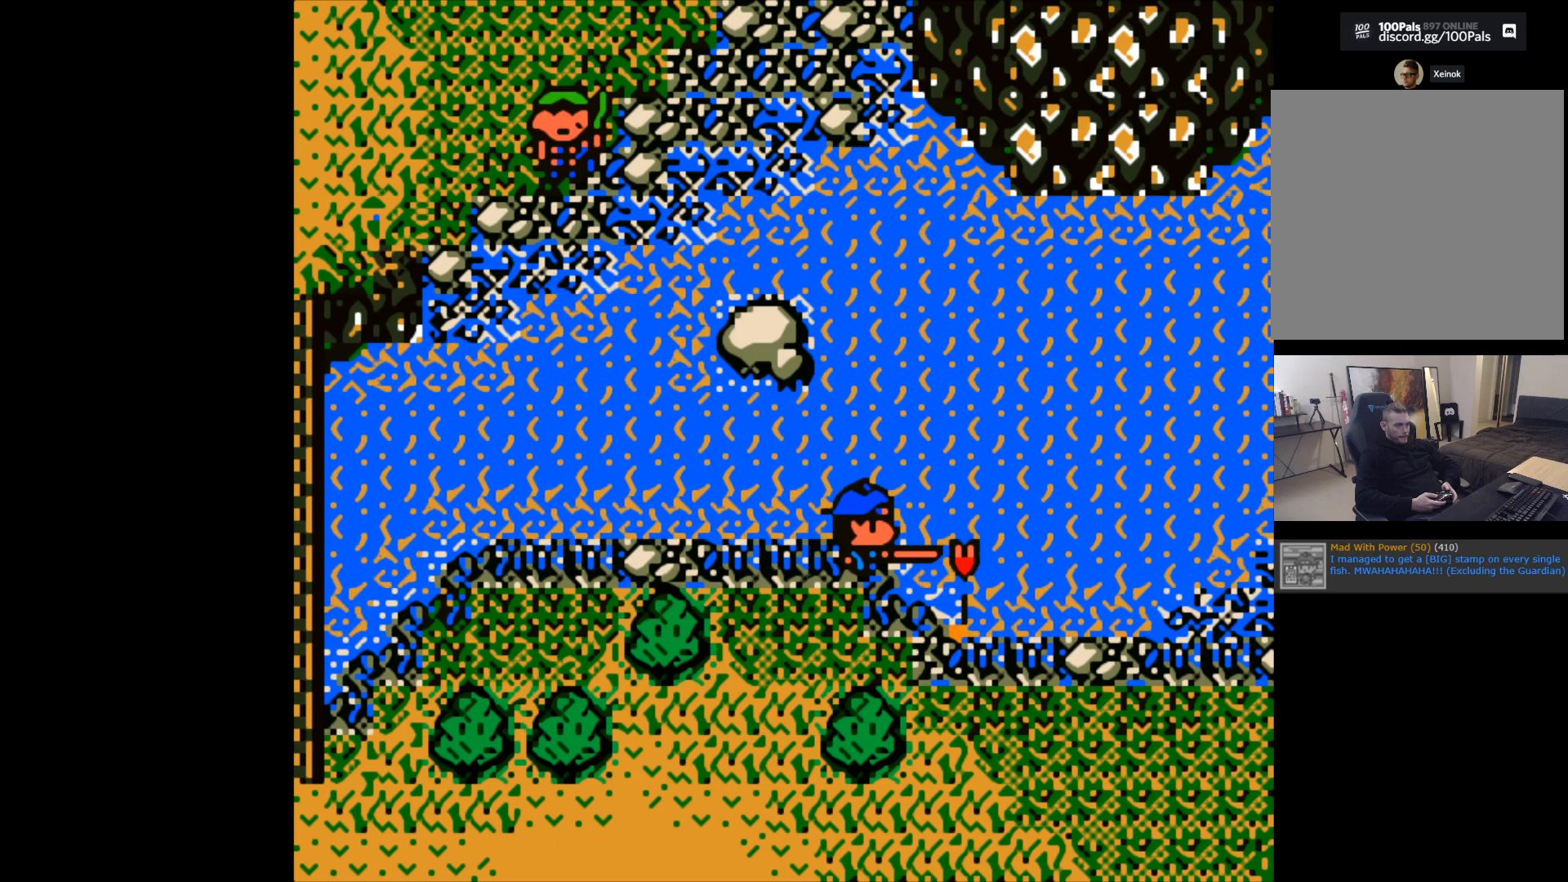
{"buttons": [], "left_stick": "center", "events": []}
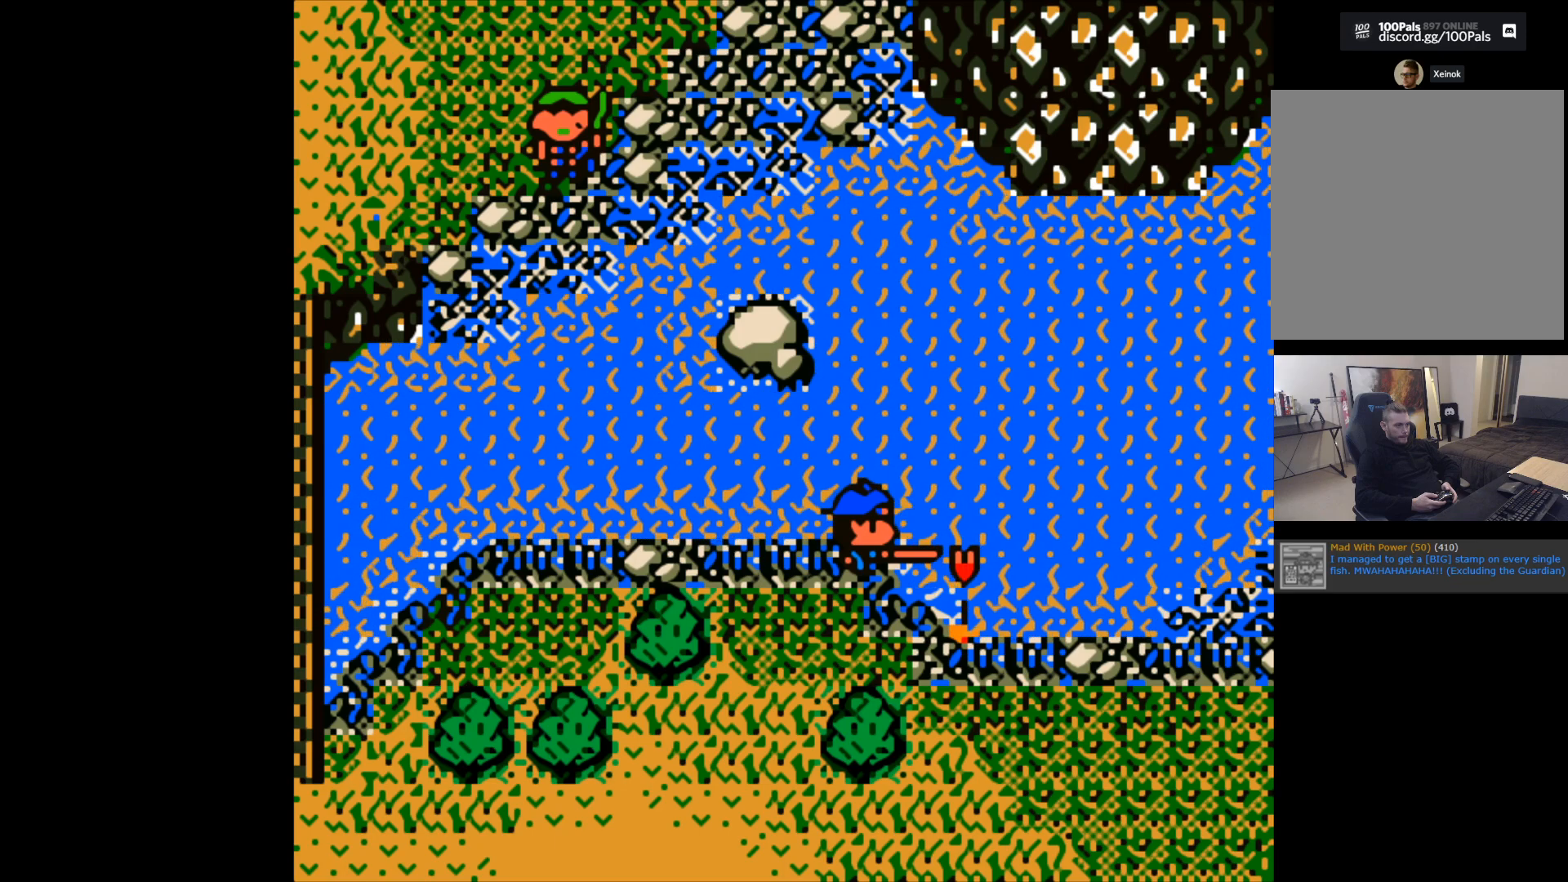
{"buttons": [], "left_stick": "center", "events": []}
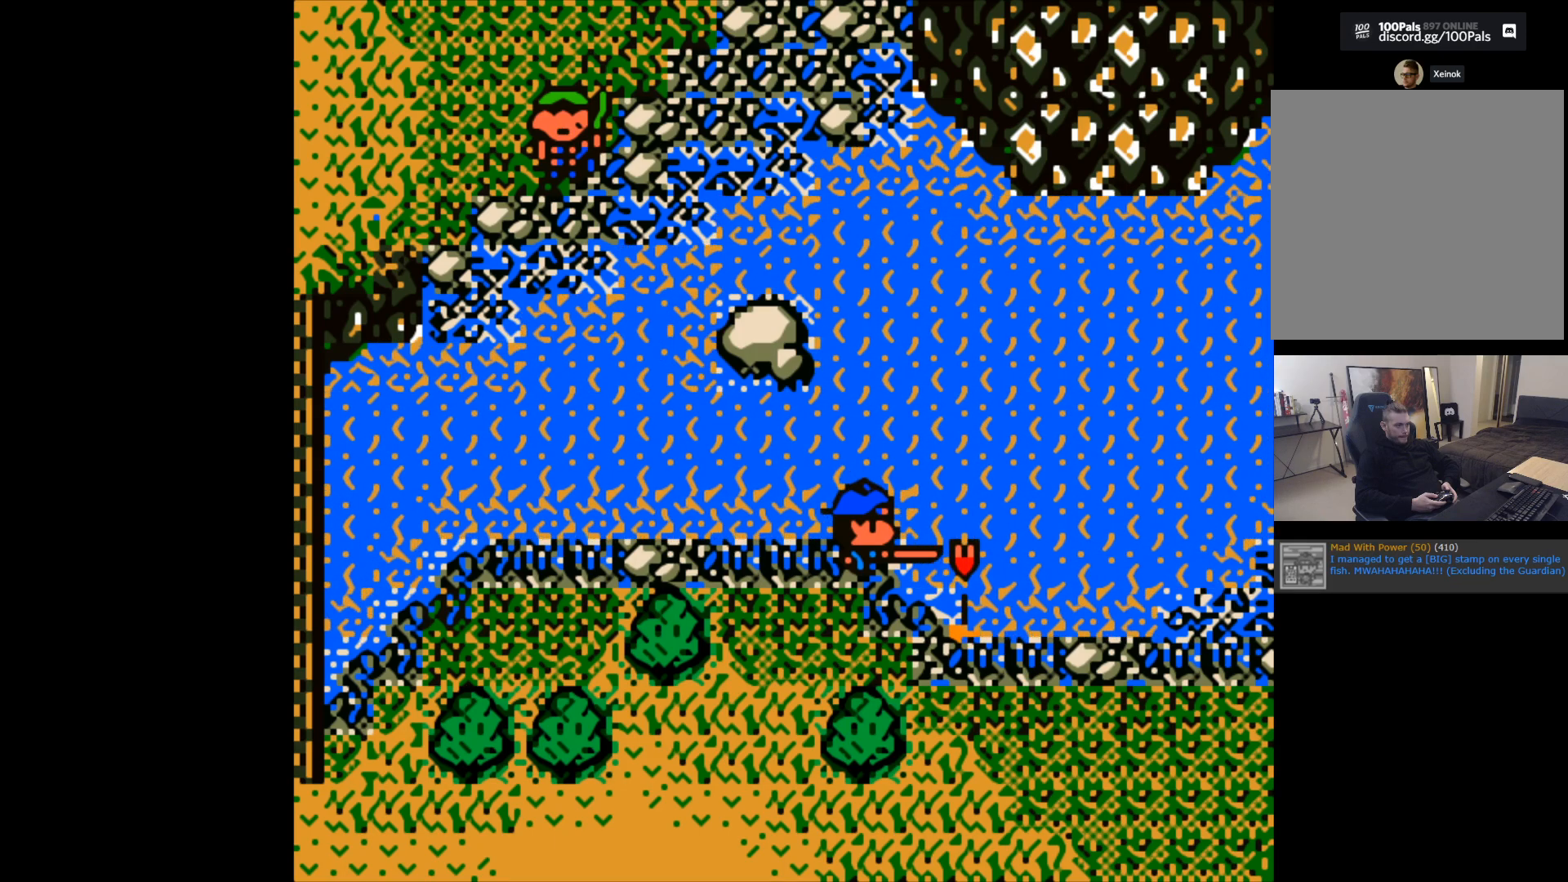
{"buttons": [], "left_stick": "center", "events": []}
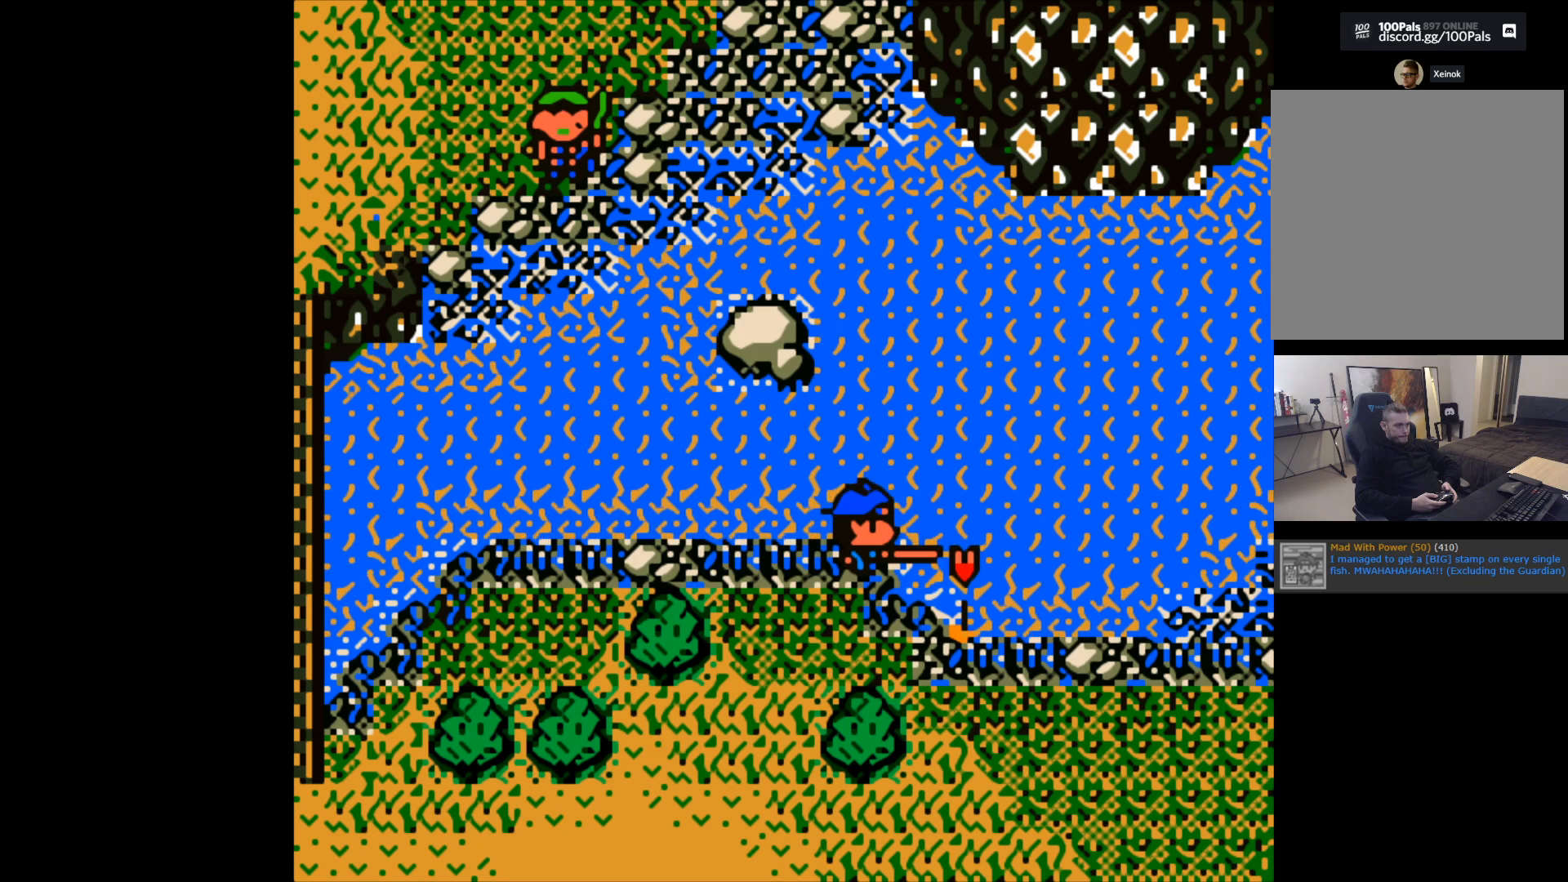
{"buttons": [], "left_stick": "center", "events": []}
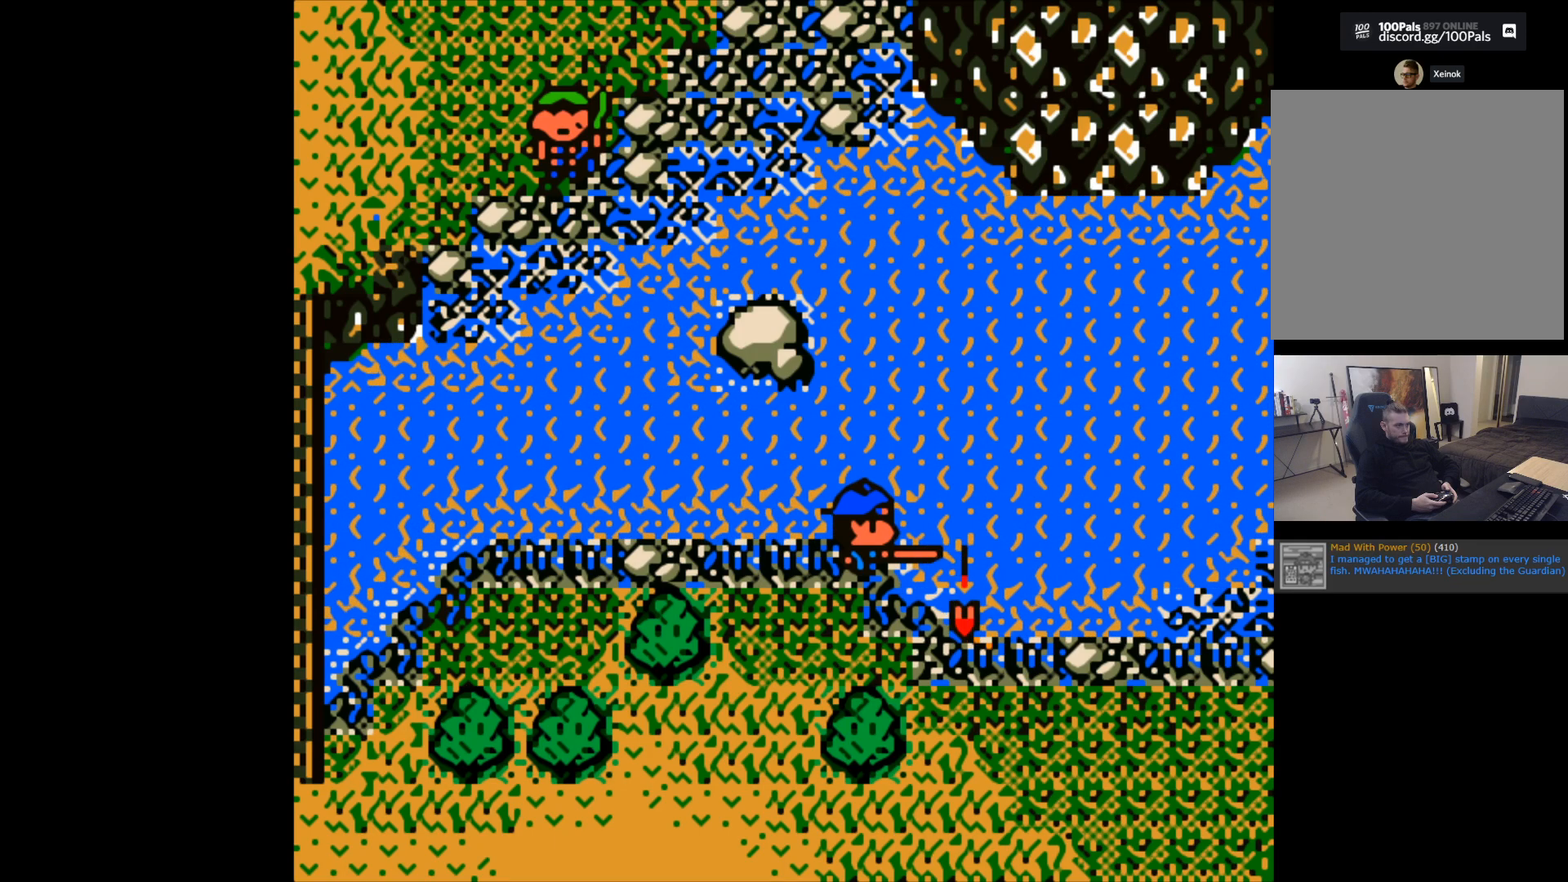
{"buttons": [], "left_stick": "center", "events": []}
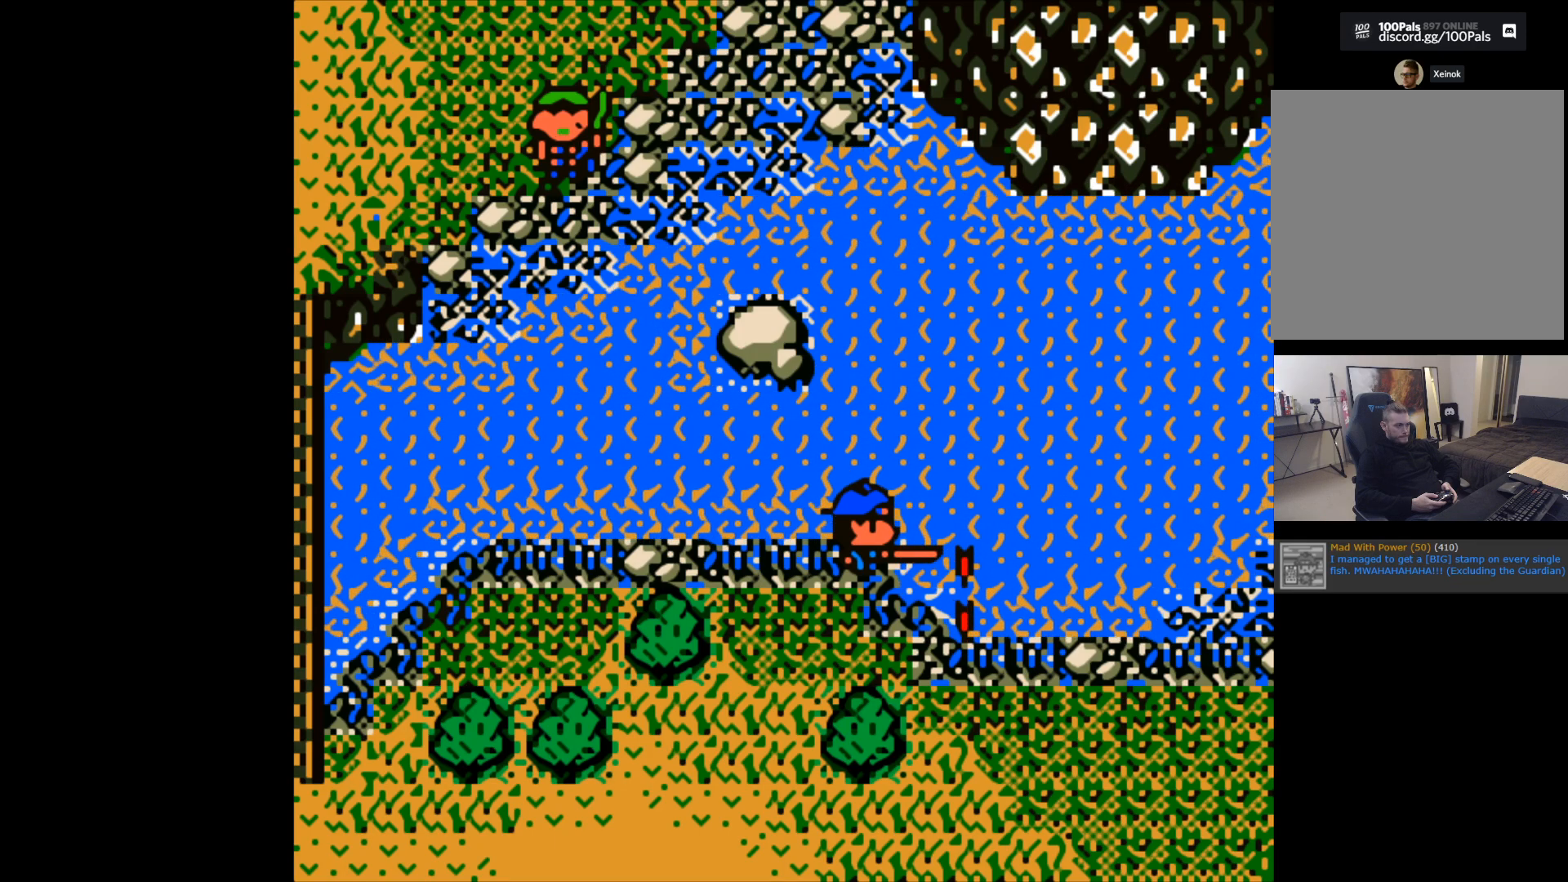
{"buttons": [], "left_stick": "center", "events": []}
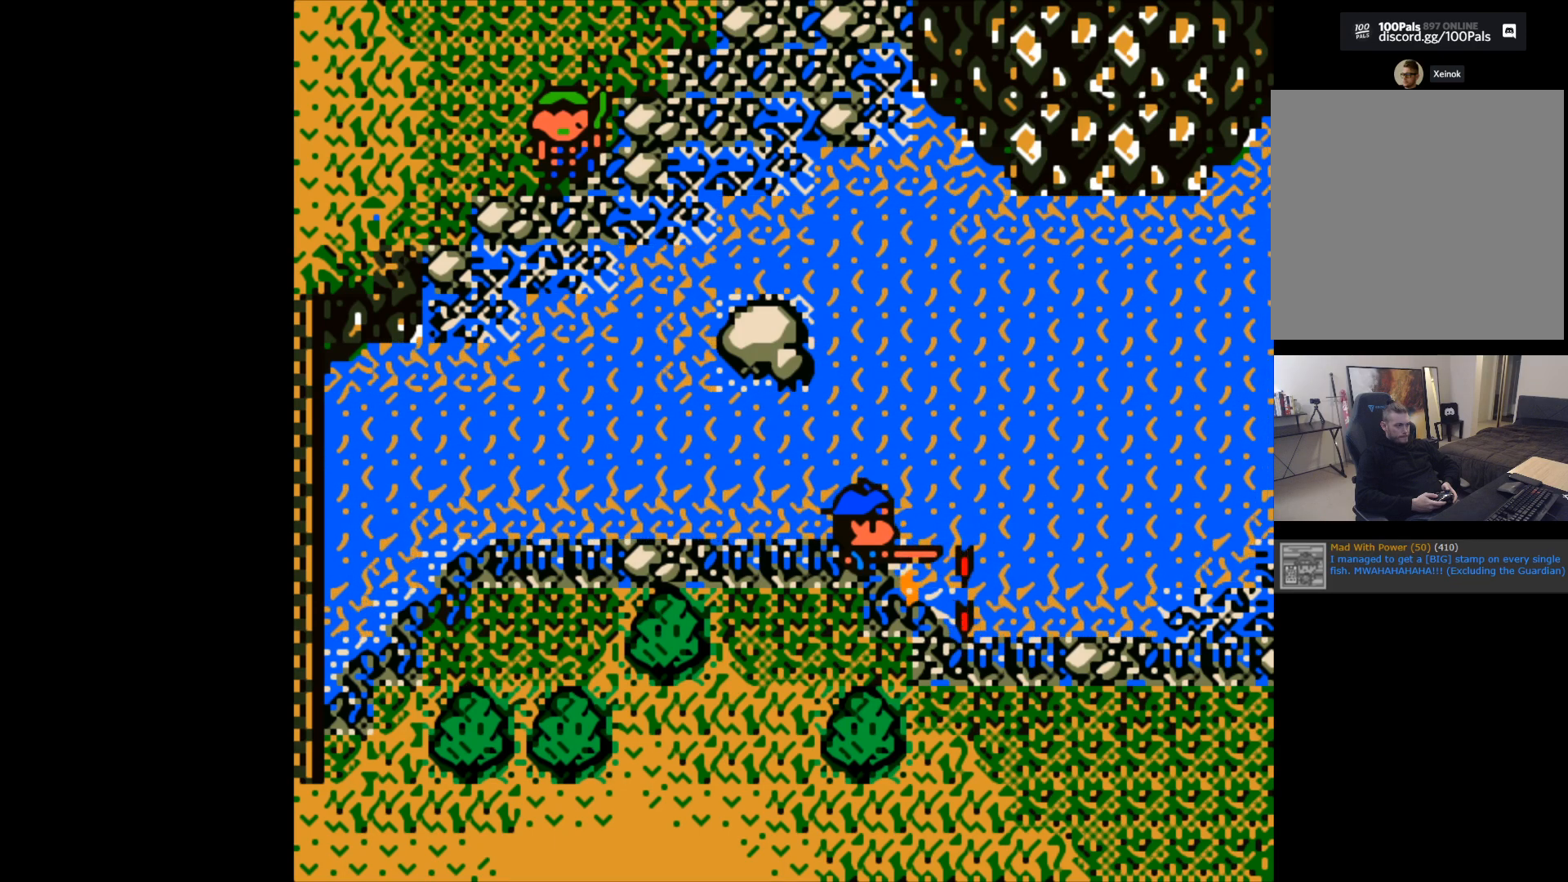
{"buttons": ["B"], "left_stick": "center", "events": [[467, "B", "down"]]}
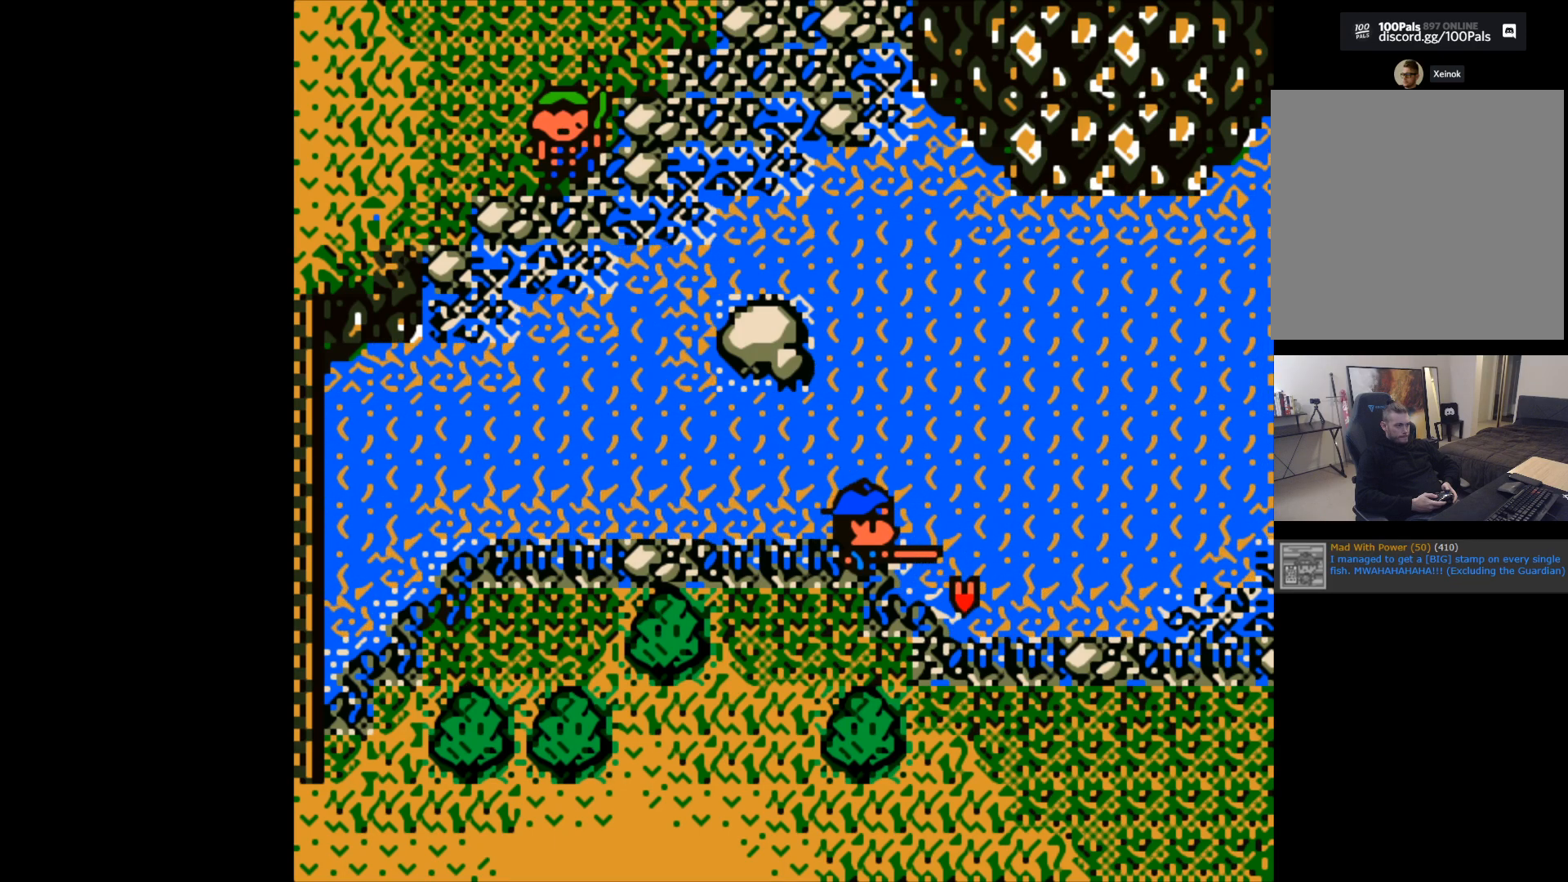
{"buttons": [], "left_stick": "center", "events": [[67, "B", "up"]]}